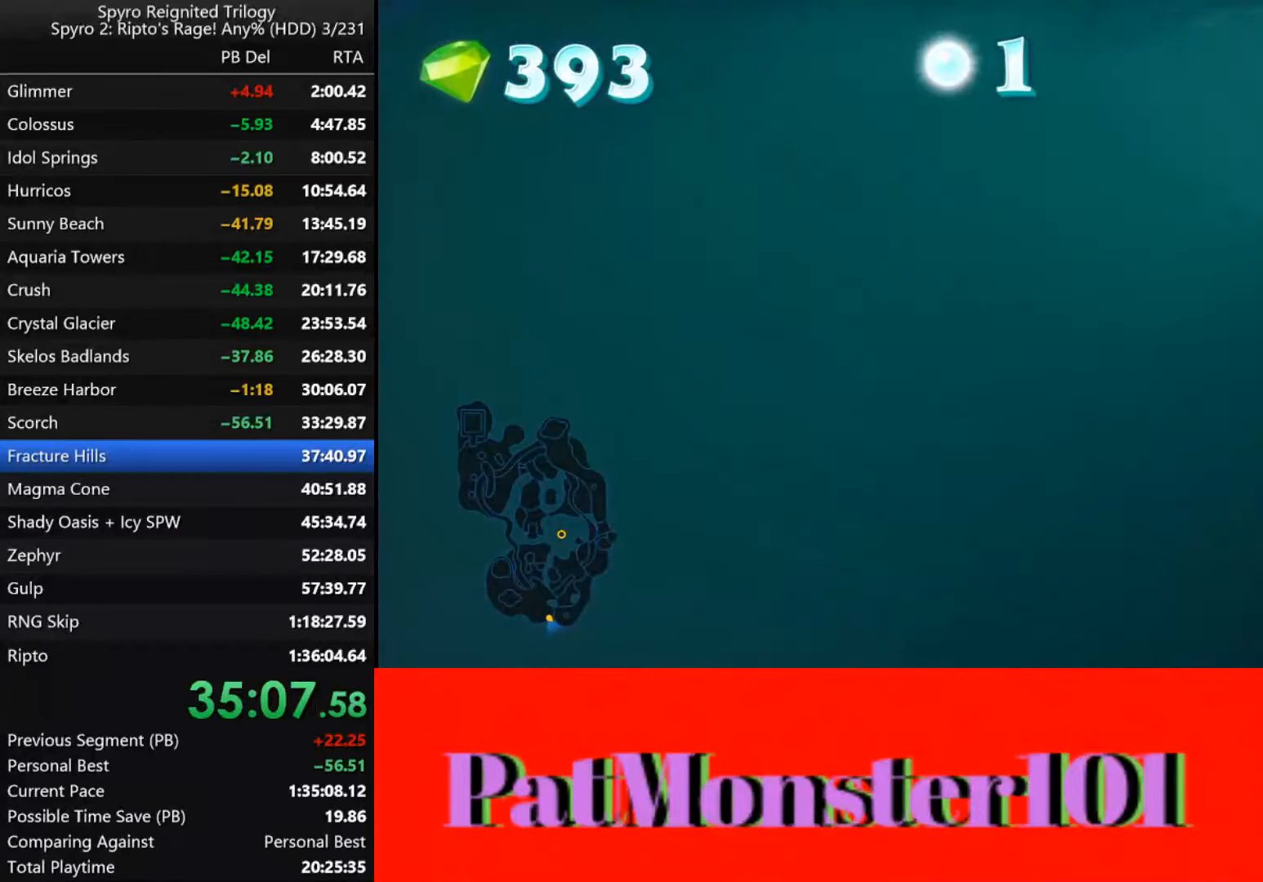
Gameplay with a controller (PlayStation layout); each line is a JSON object with the inputs held at the frame after it. "events" lists button and stick changes between this image and that frame as [ms after this image, input, new state], when the widget could be followed in between.
{"buttons": [], "left_stick": "left", "right_stick": "center", "events": []}
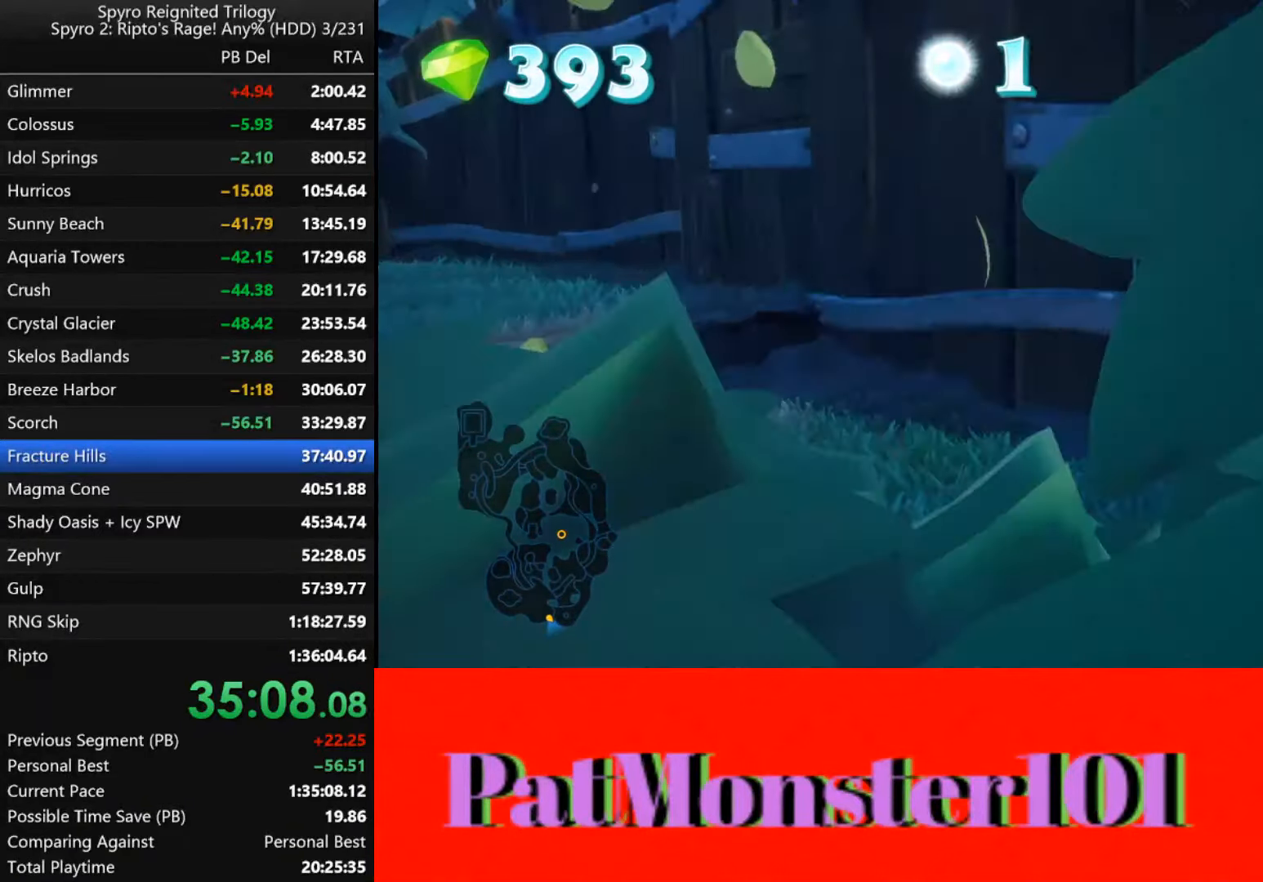
{"buttons": ["CROSS"], "left_stick": "left", "right_stick": "center", "events": [[500, "CROSS", "down"]]}
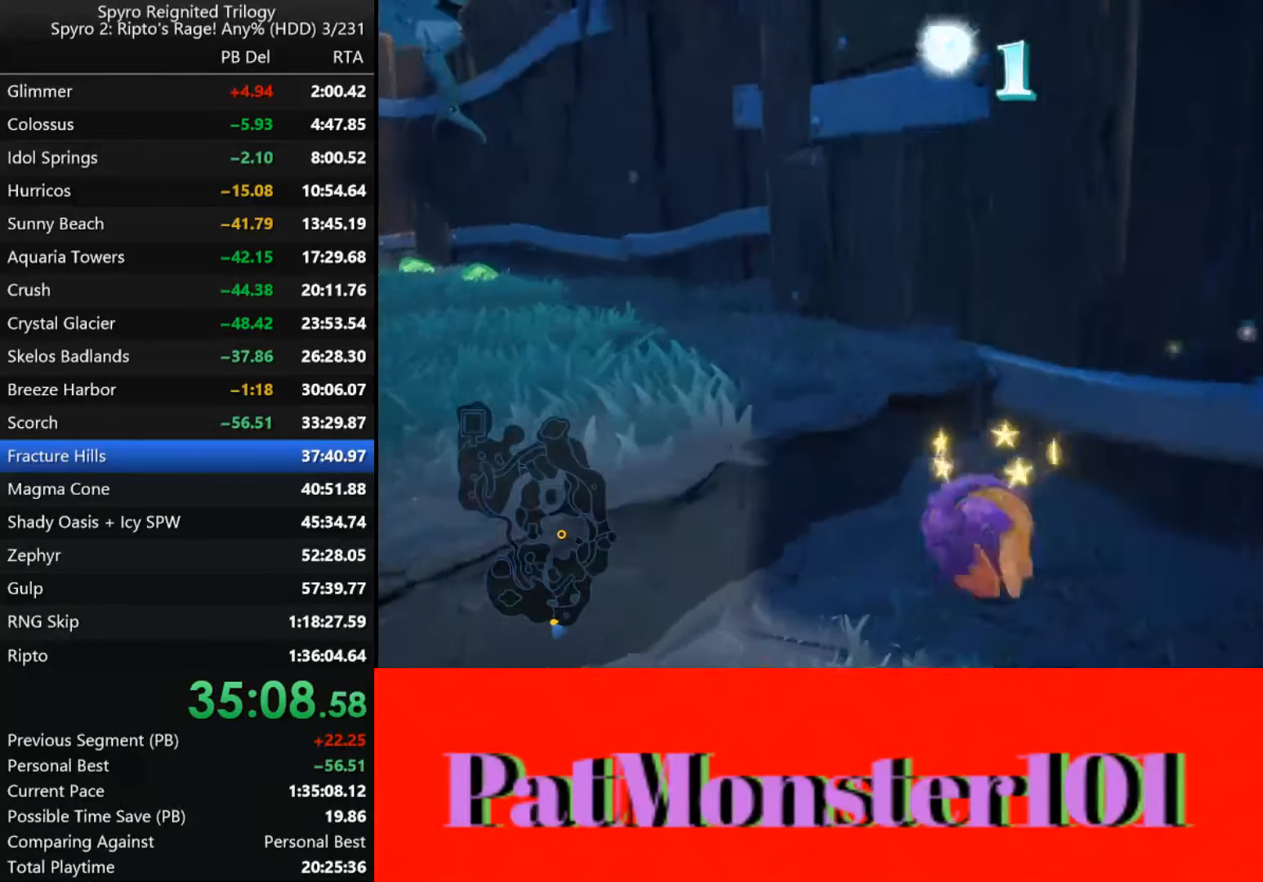
{"buttons": ["SQUARE"], "left_stick": "up", "right_stick": "center", "events": [[366, "CROSS", "up"], [450, "SQUARE", "down"], [500, "left_stick", "up"]]}
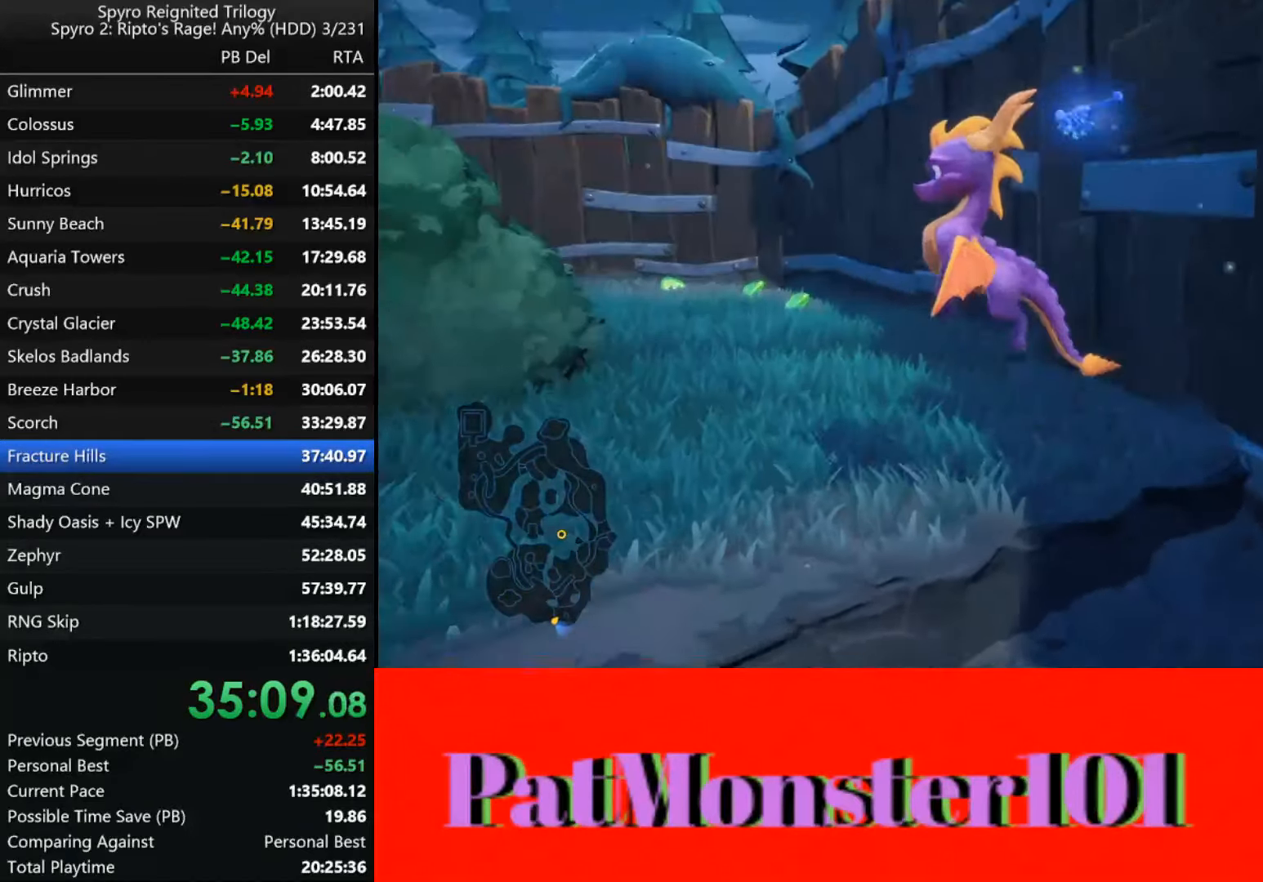
{"buttons": ["SQUARE"], "left_stick": "right", "right_stick": "center", "events": [[16, "left_stick", "center"], [116, "left_stick", "right"]]}
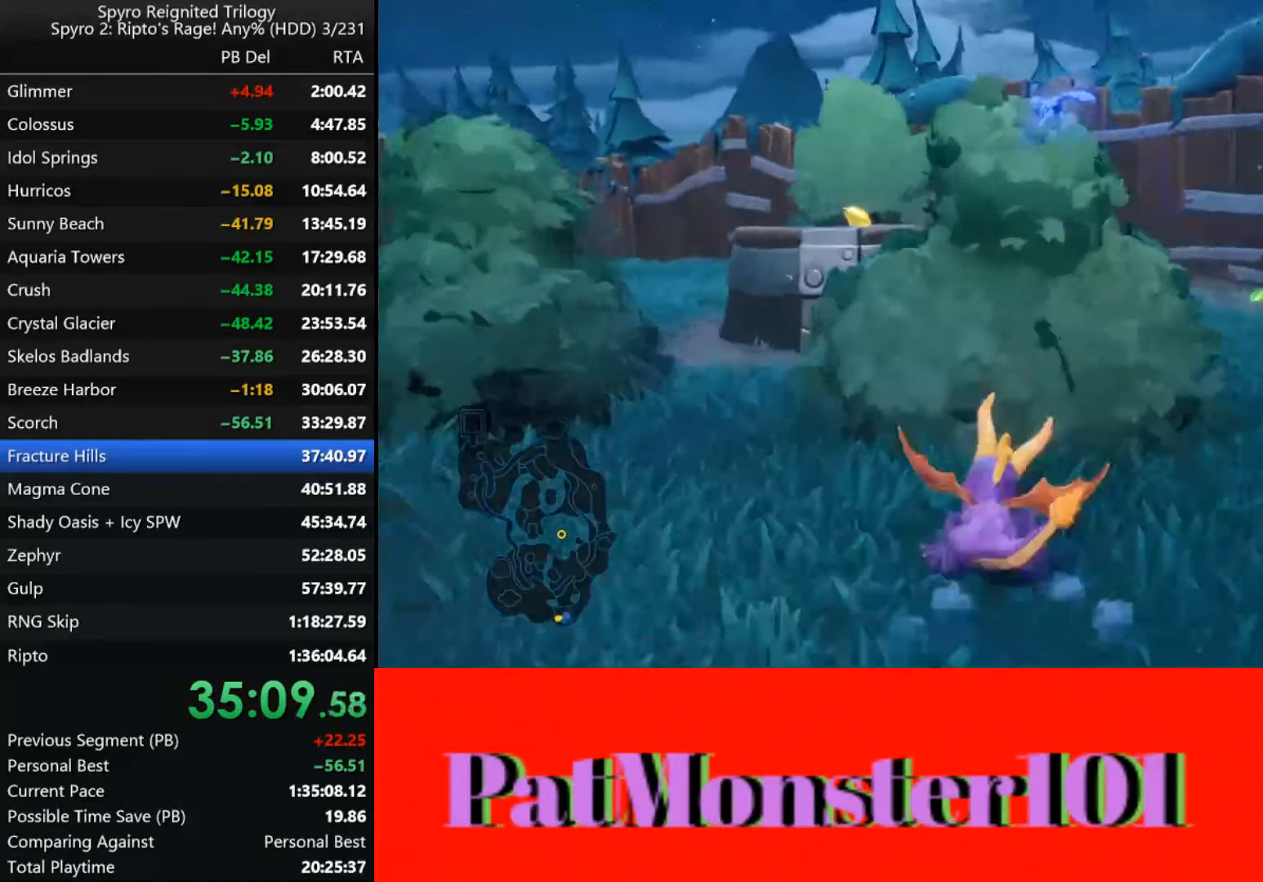
{"buttons": ["SQUARE"], "left_stick": "right", "right_stick": "center", "events": []}
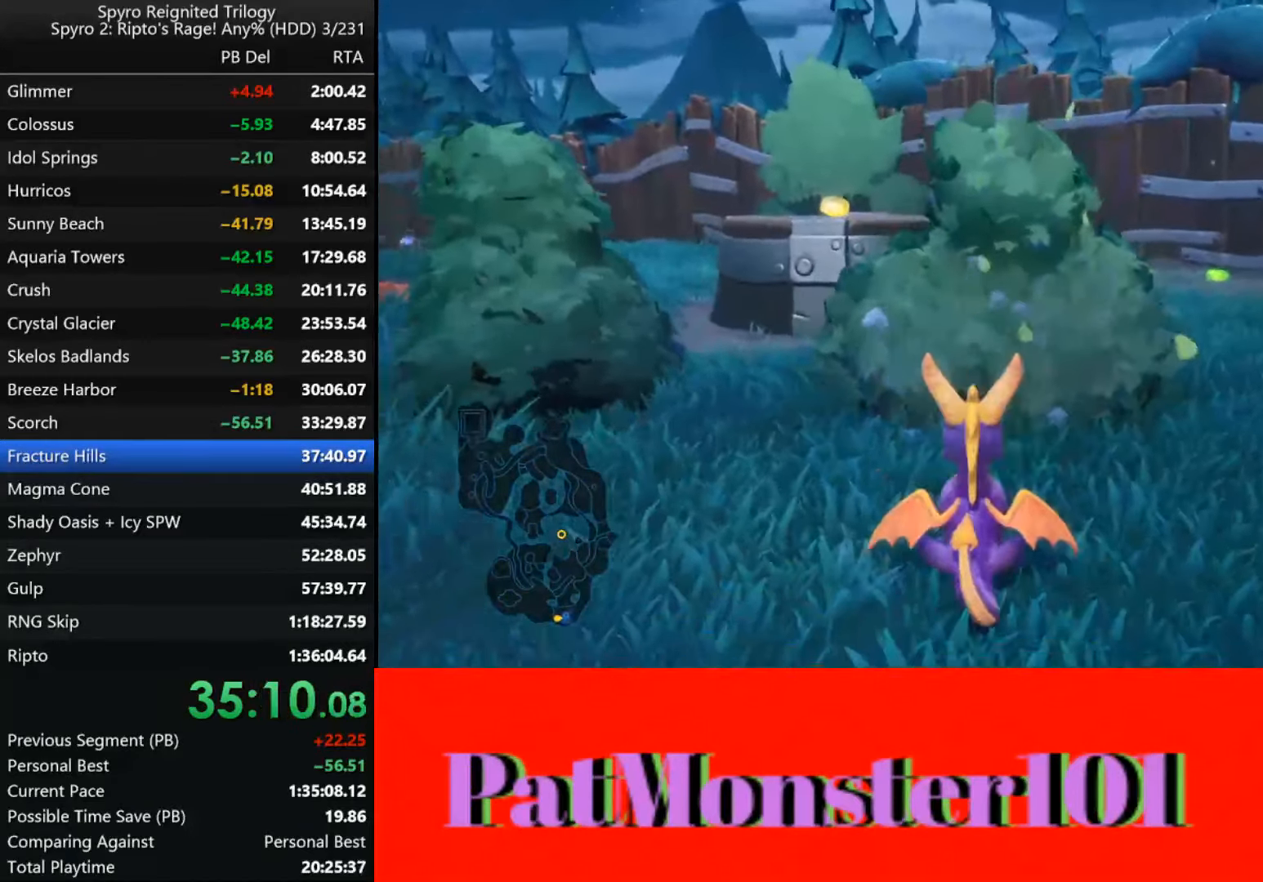
{"buttons": ["SQUARE"], "left_stick": "center", "right_stick": "center", "events": [[300, "left_stick", "center"]]}
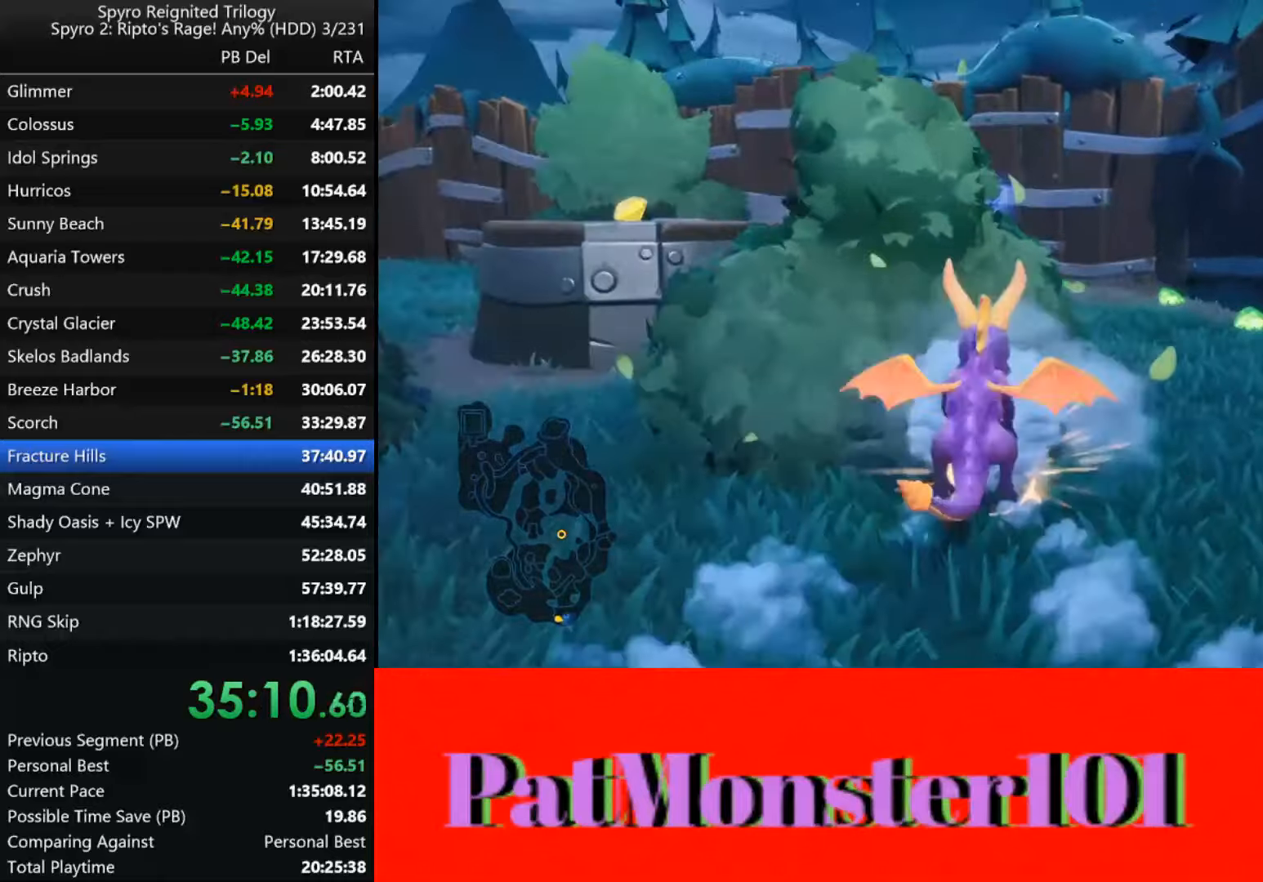
{"buttons": ["SQUARE"], "left_stick": "right", "right_stick": "center", "events": [[150, "left_stick", "right"]]}
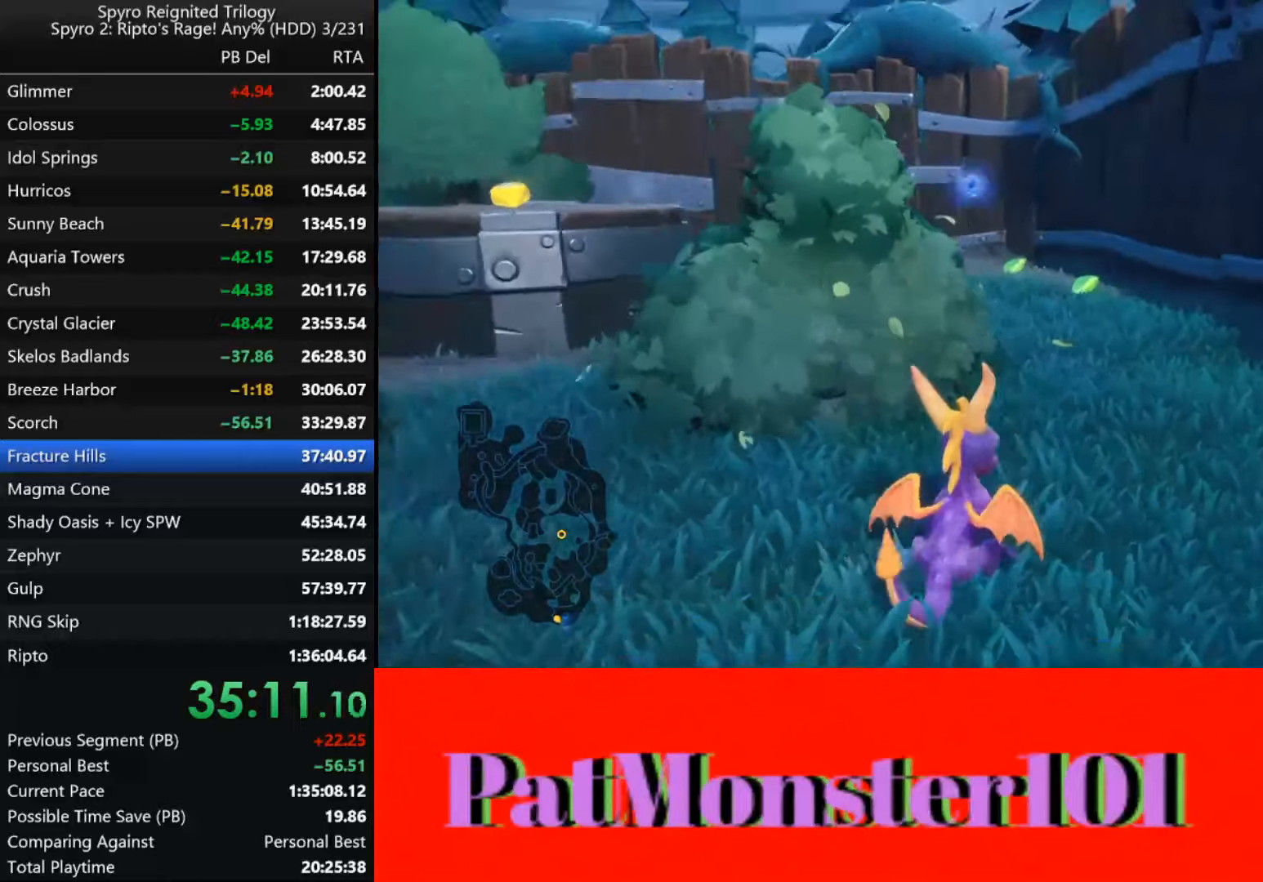
{"buttons": ["SQUARE"], "left_stick": "left", "right_stick": "center", "events": [[83, "left_stick", "up-right"], [200, "left_stick", "left"], [433, "left_stick", "center"], [500, "left_stick", "left"]]}
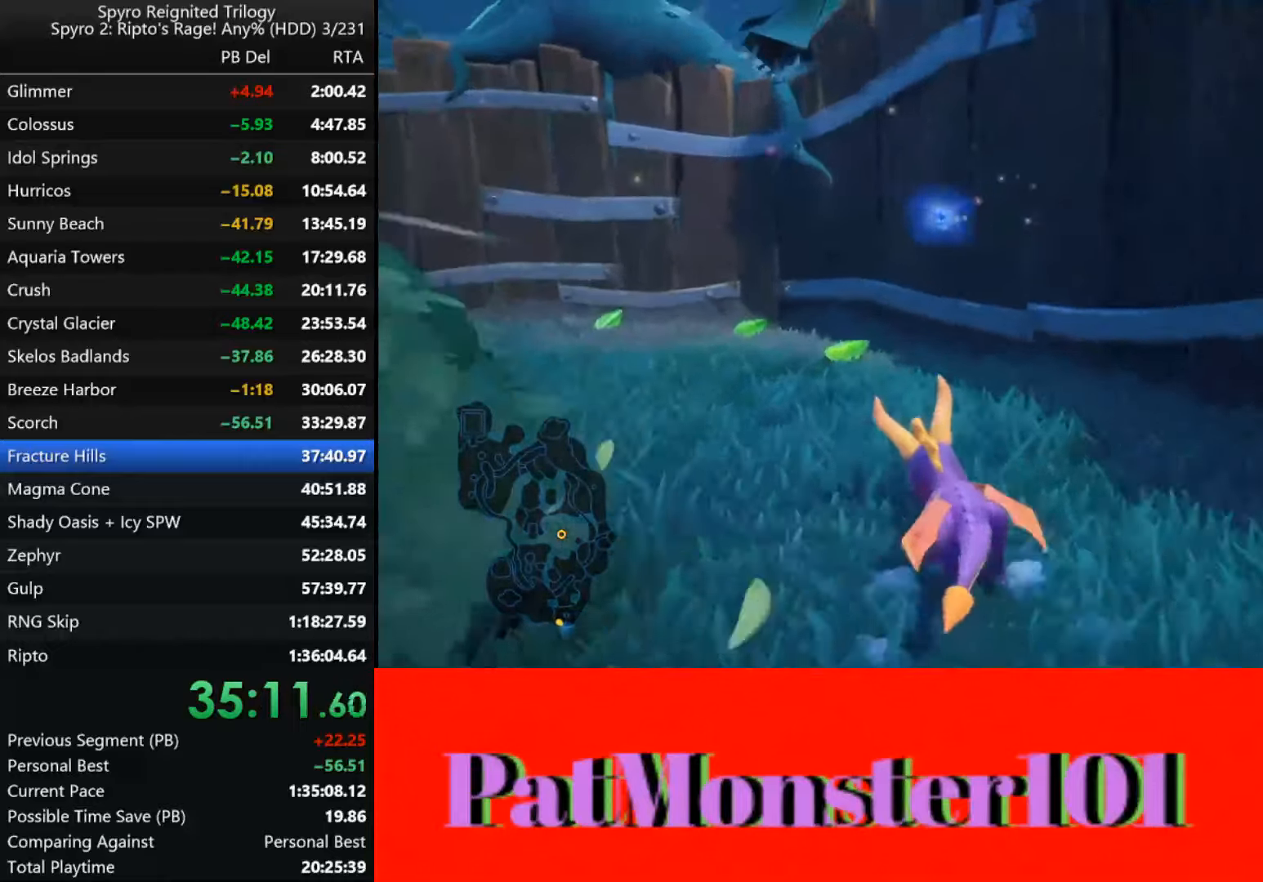
{"buttons": ["SQUARE"], "left_stick": "left", "right_stick": "center", "events": []}
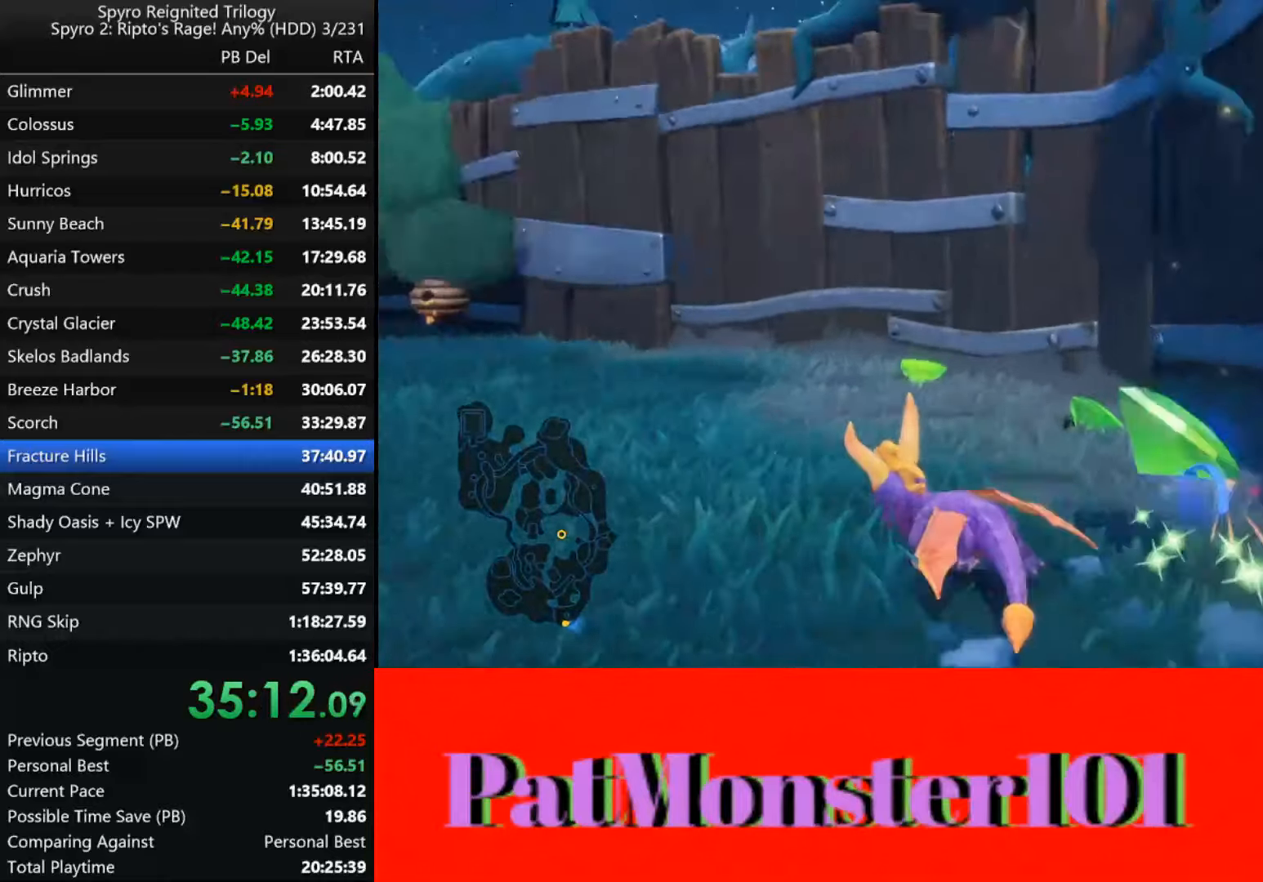
{"buttons": [], "left_stick": "left", "right_stick": "center", "events": [[317, "SQUARE", "up"]]}
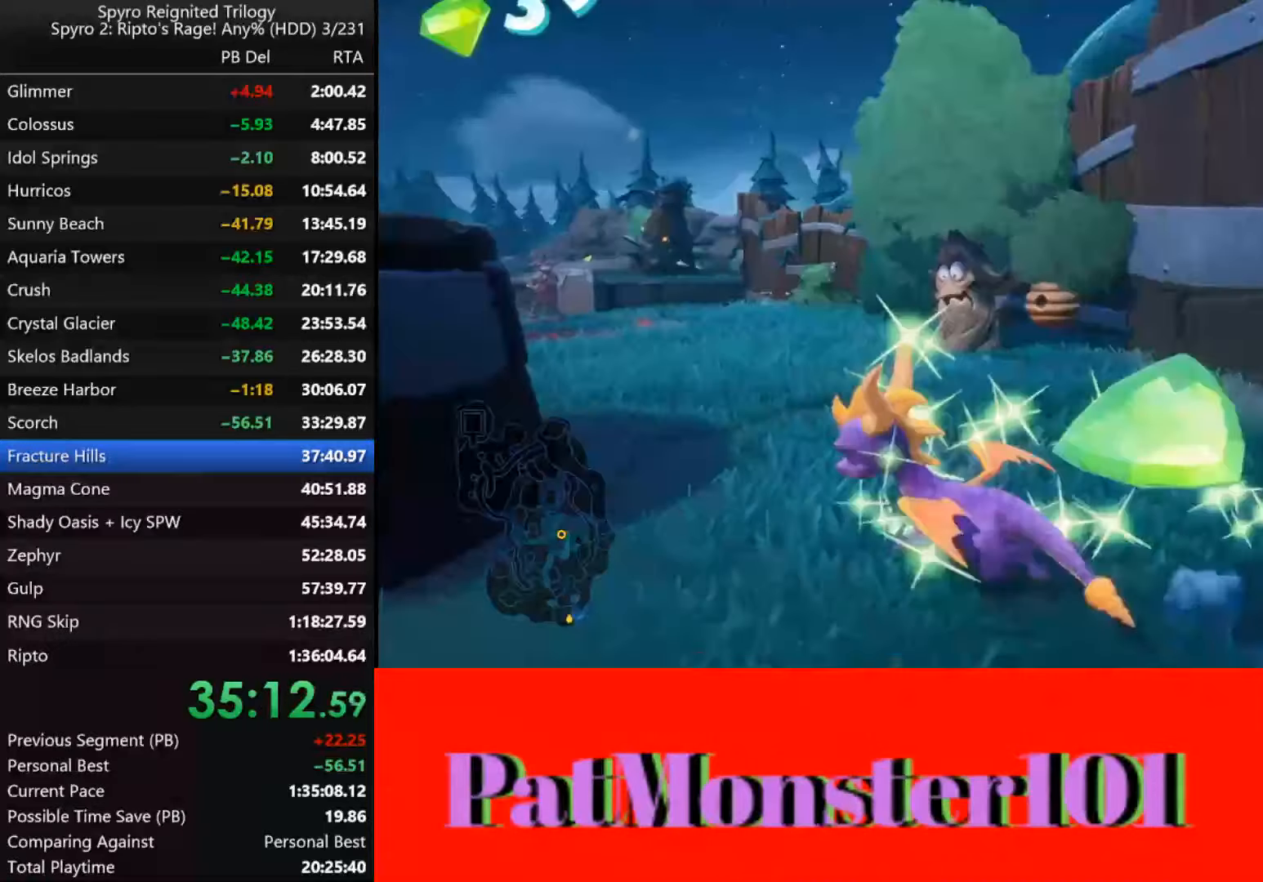
{"buttons": ["CROSS"], "left_stick": "left", "right_stick": "center", "events": [[83, "left_stick", "up-left"], [183, "left_stick", "left"], [250, "CROSS", "down"]]}
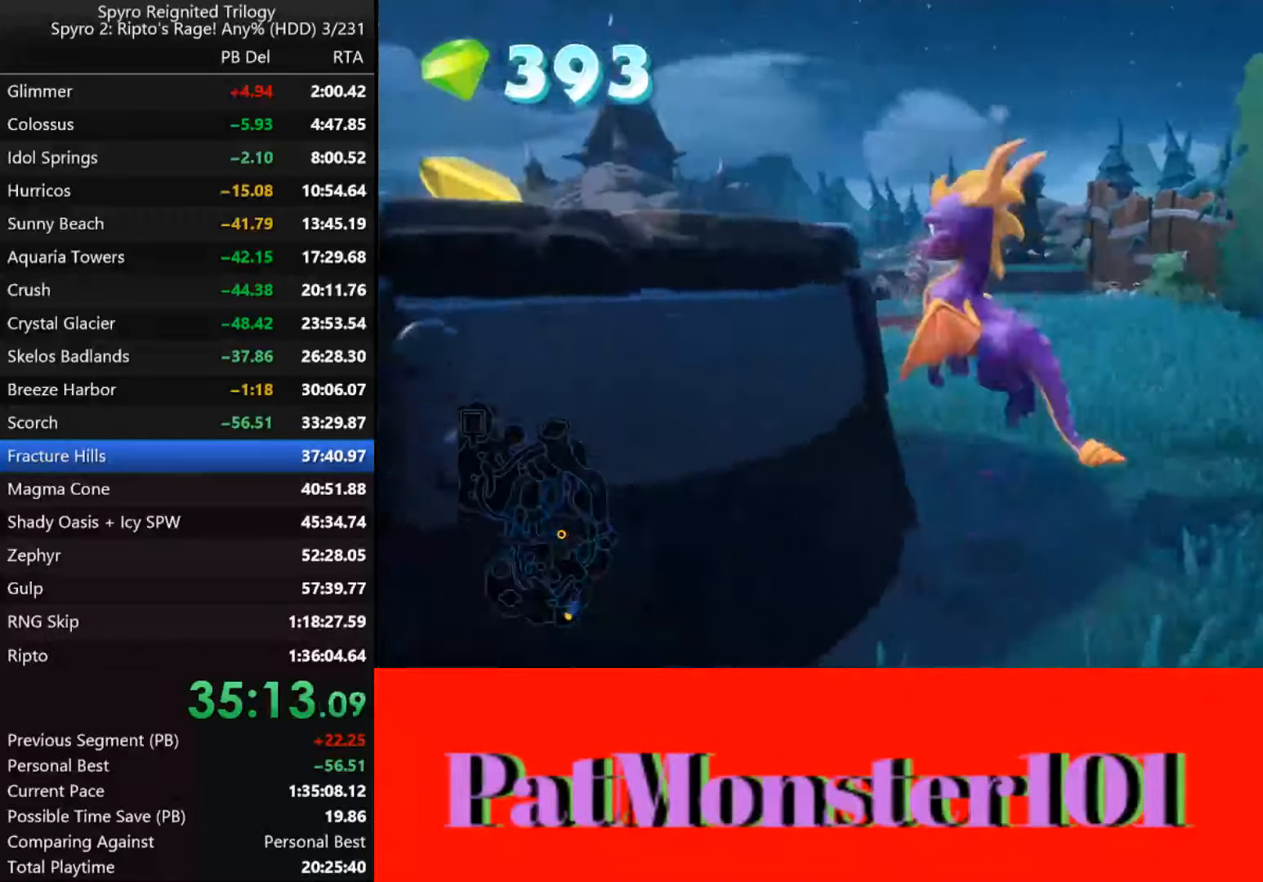
{"buttons": [], "left_stick": "up-right", "right_stick": "center", "events": [[250, "CROSS", "up"], [400, "left_stick", "up-right"]]}
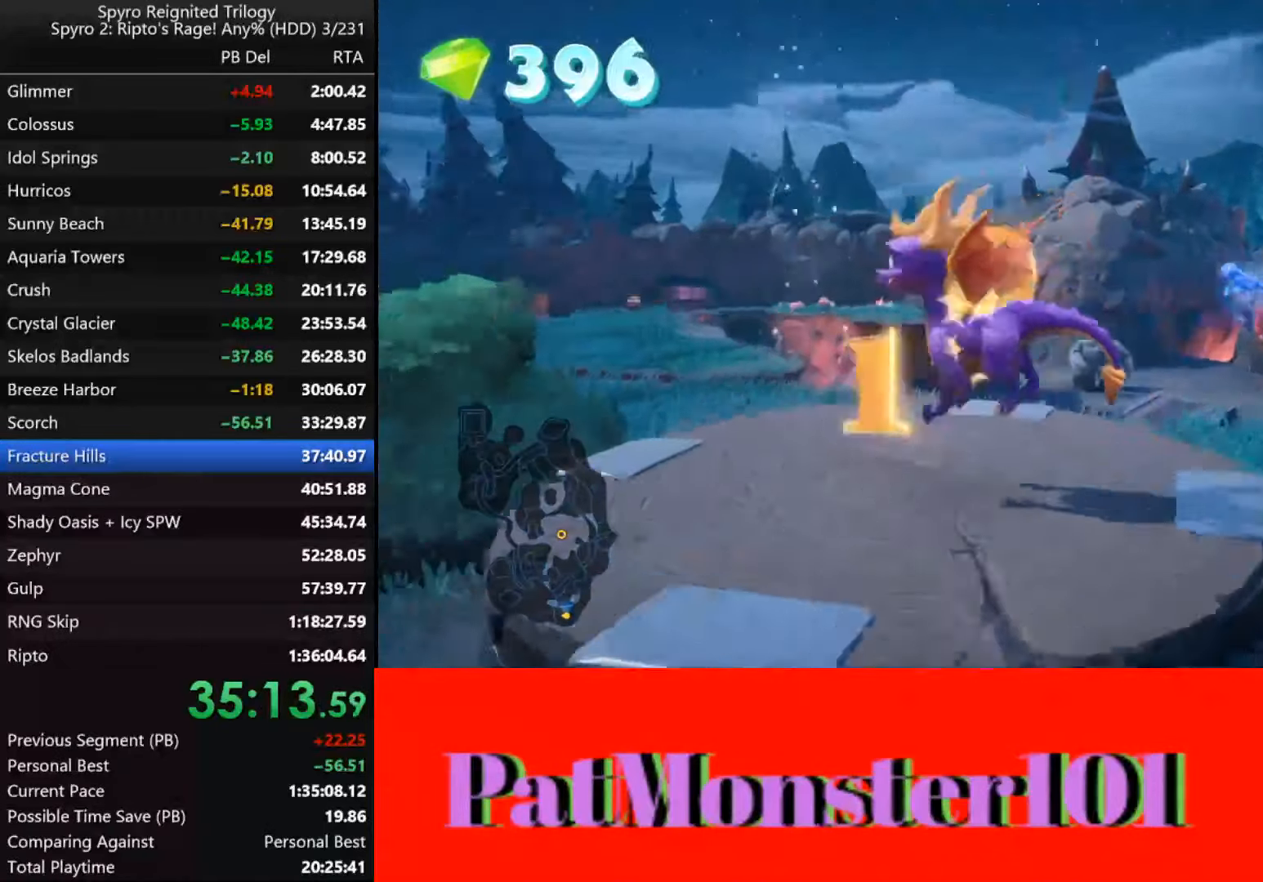
{"buttons": ["SQUARE"], "left_stick": "right", "right_stick": "center", "events": [[33, "left_stick", "right"], [367, "SQUARE", "down"]]}
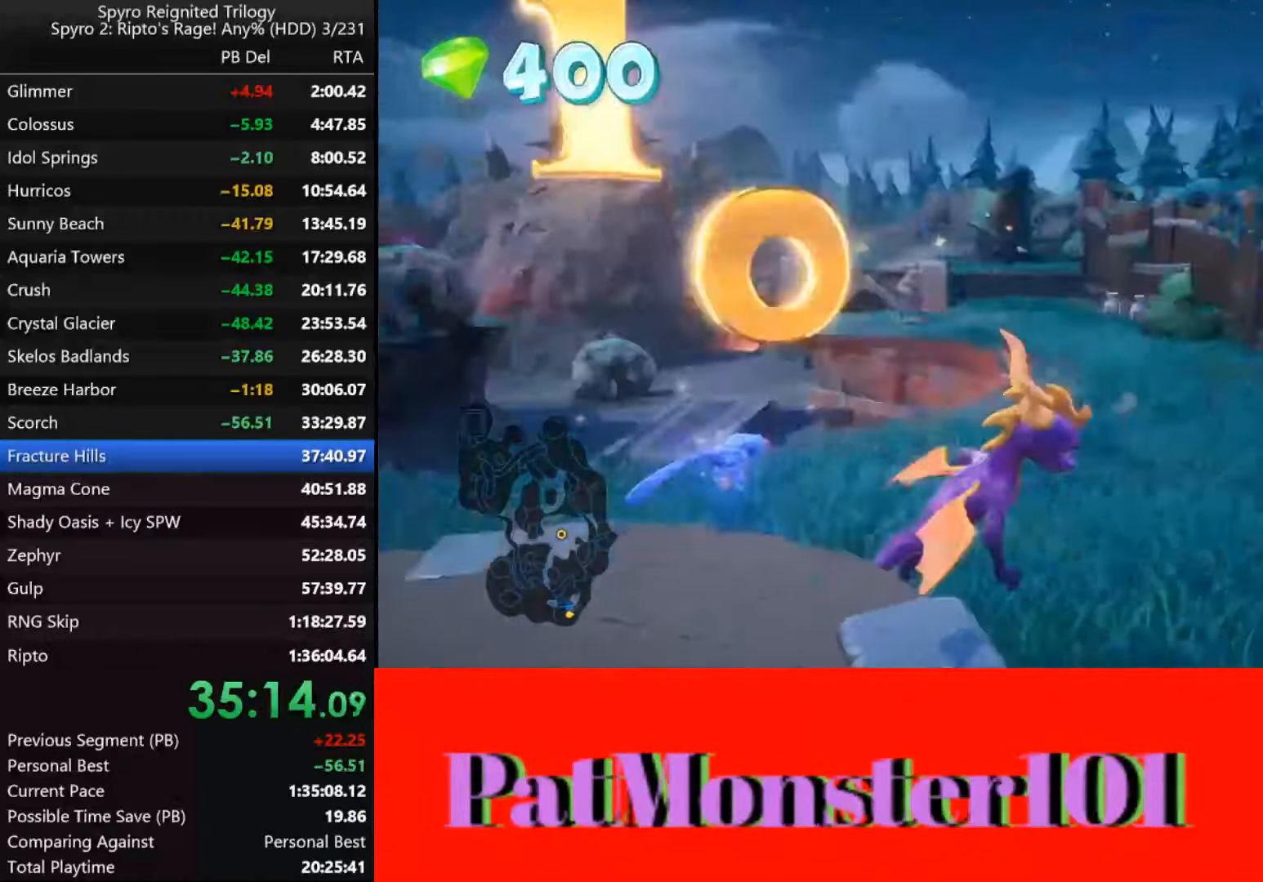
{"buttons": ["CIRCLE"], "left_stick": "up-left", "right_stick": "center", "events": [[33, "left_stick", "up-right"], [133, "SQUARE", "up"], [133, "left_stick", "up"], [267, "CIRCLE", "down"], [283, "CIRCLE", "up"], [367, "CIRCLE", "down"], [417, "CIRCLE", "up"], [467, "left_stick", "up-left"], [483, "CIRCLE", "down"]]}
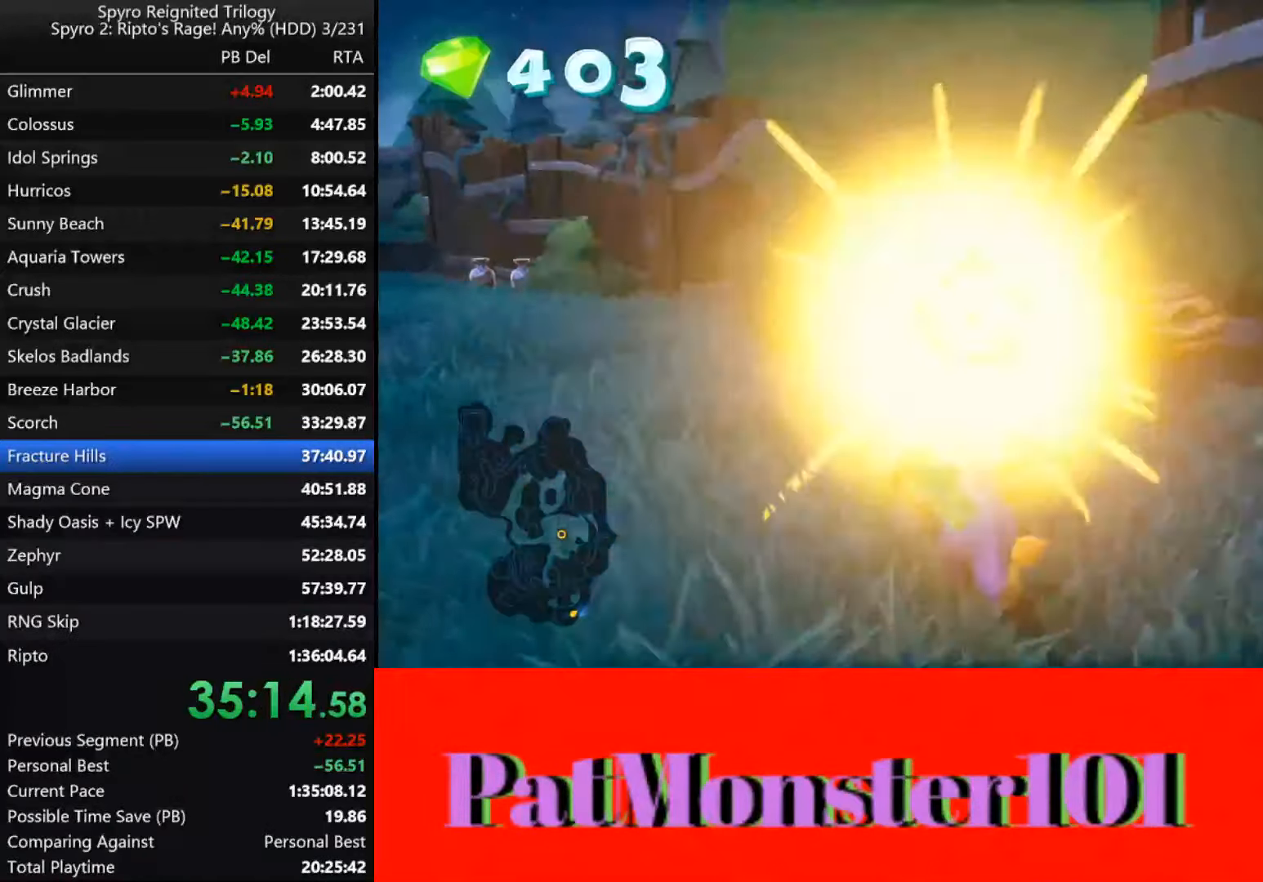
{"buttons": [], "left_stick": "up", "right_stick": "center", "events": [[50, "CIRCLE", "up"], [133, "left_stick", "up"]]}
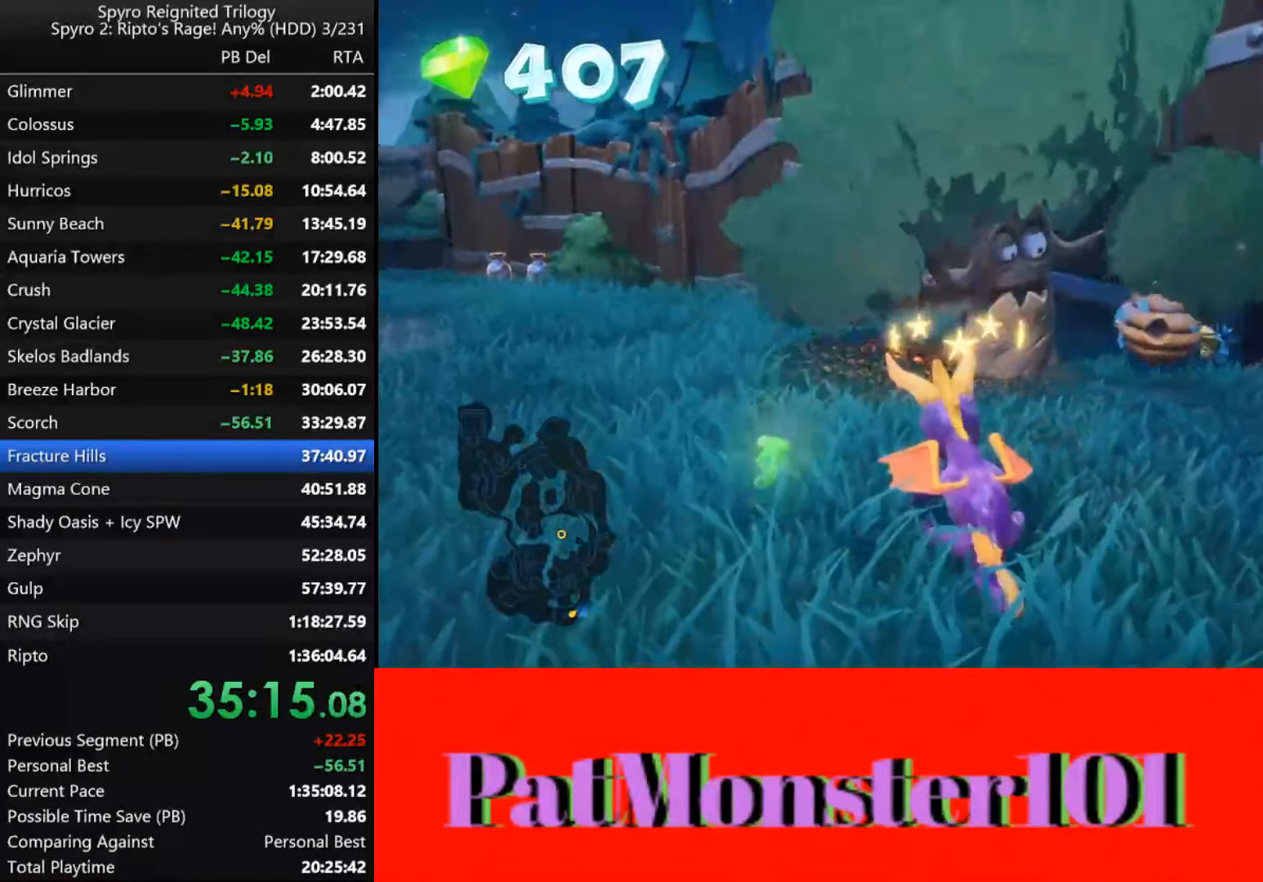
{"buttons": ["CIRCLE"], "left_stick": "up", "right_stick": "center", "events": [[50, "CIRCLE", "down"], [133, "CIRCLE", "up"], [200, "CIRCLE", "down"], [283, "CIRCLE", "up"], [350, "CIRCLE", "down"], [400, "CIRCLE", "up"], [467, "CIRCLE", "down"]]}
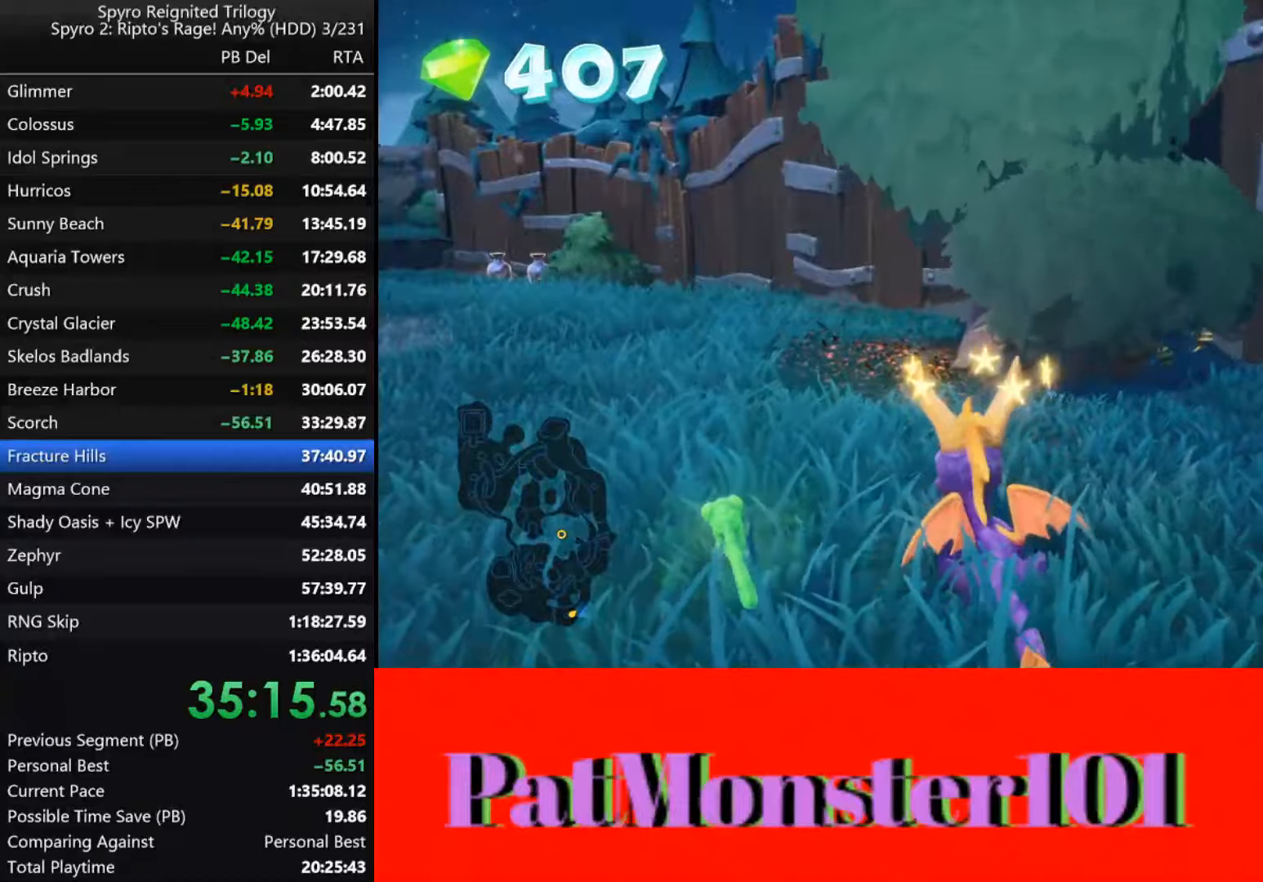
{"buttons": [], "left_stick": "up", "right_stick": "center", "events": [[34, "CIRCLE", "up"], [100, "CIRCLE", "down"], [167, "CIRCLE", "up"], [267, "CIRCLE", "down"], [334, "CIRCLE", "up"], [400, "CIRCLE", "down"], [450, "CIRCLE", "up"]]}